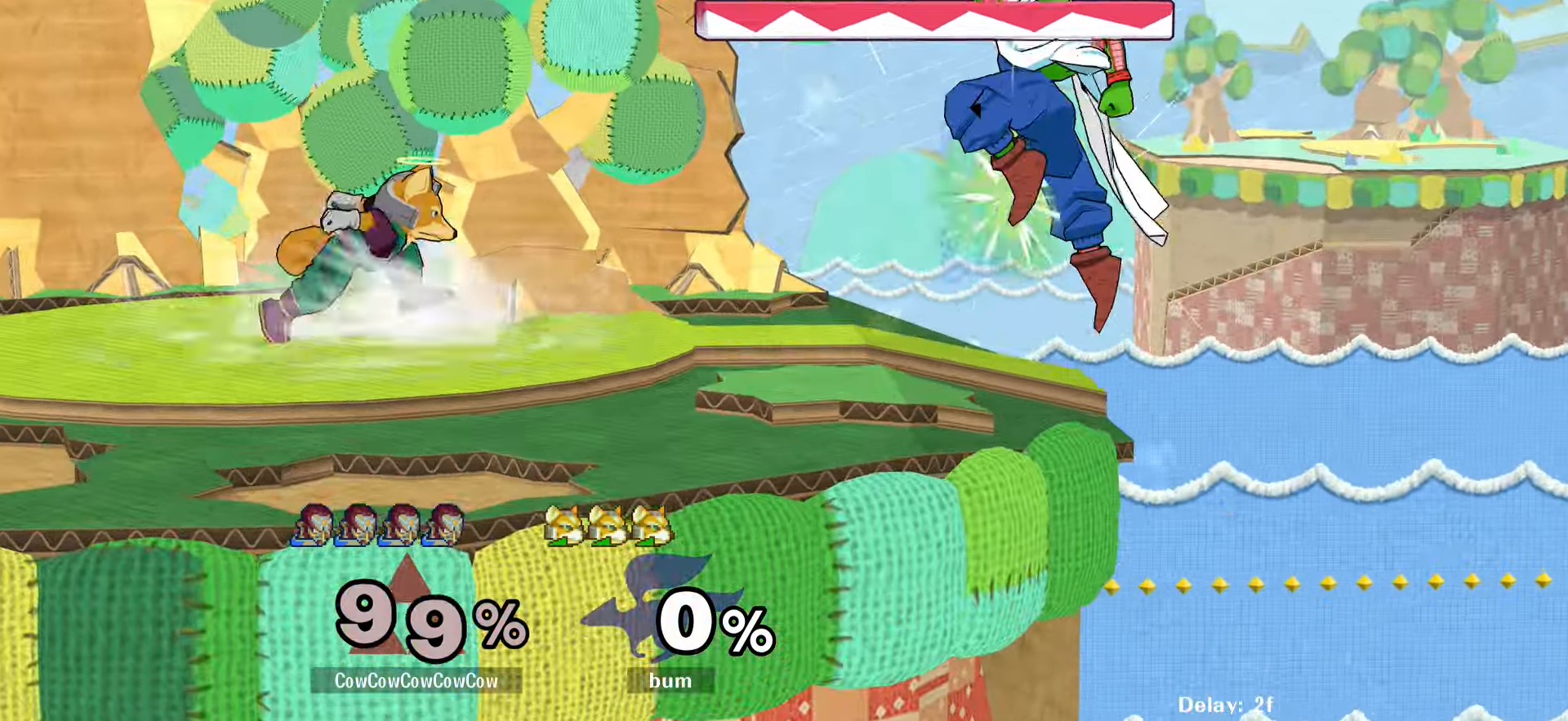
Gameplay with a controller (arcade stick); each line is a JSON object with the inputs held at the frame after it. "events" lists button and stick changes between this image and that frame as [ms after this image, input, new state], when the widget could be followed in between. Not read: L3 R3.
{"buttons": ["DPAD_DOWN", "DPAD_LEFT"], "events": [[83, "C_LEFT", "down"], [300, "DPAD_DOWN", "down"], [350, "C_LEFT", "up"], [350, "Z", "down"], [383, "Z", "up"]]}
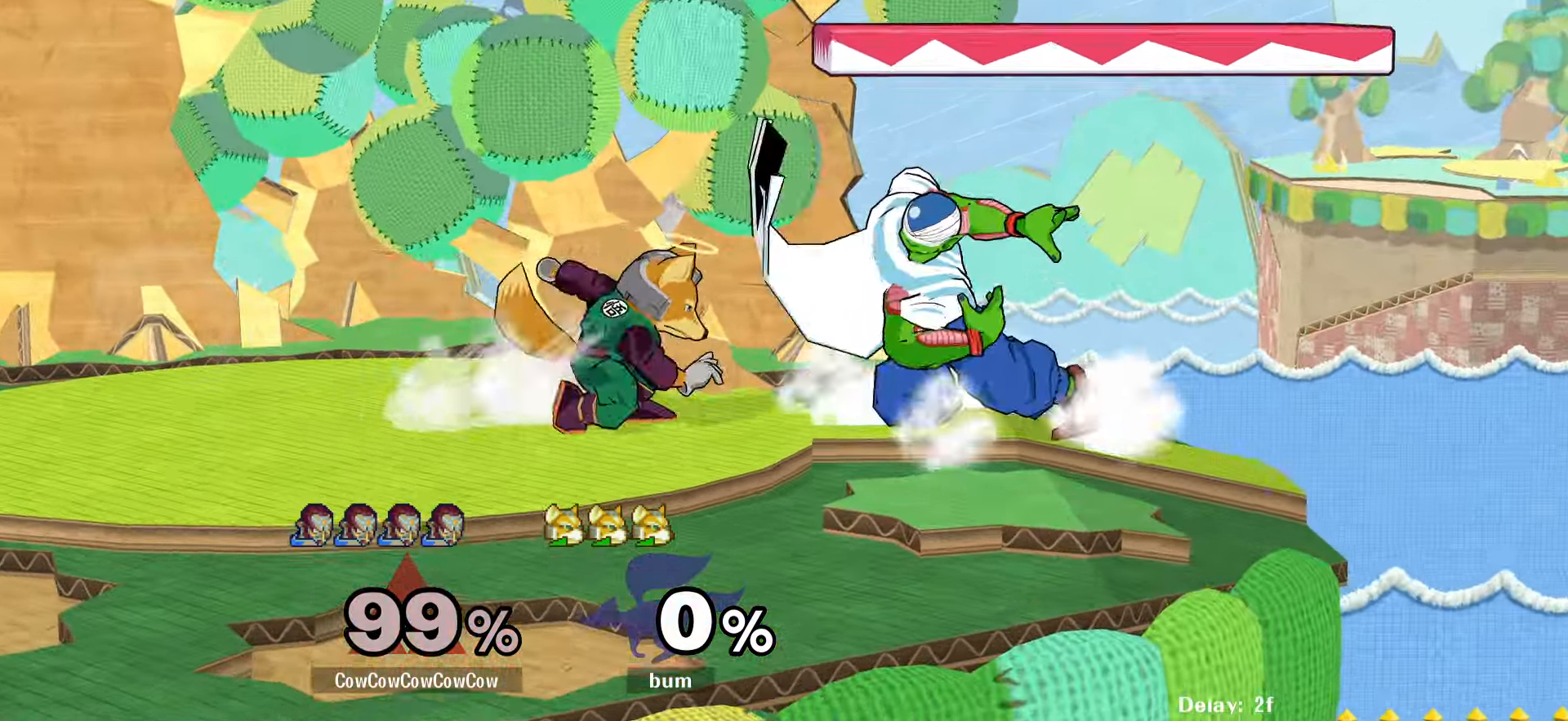
{"buttons": ["DPAD_LEFT"], "events": [[83, "DPAD_DOWN", "up"], [83, "DPAD_LEFT", "up"], [183, "DPAD_LEFT", "down"], [216, "DPAD_DOWN", "down"], [283, "DPAD_LEFT", "up"], [300, "L1", "down"], [400, "DPAD_LEFT", "down"], [416, "DPAD_DOWN", "up"], [483, "L1", "up"]]}
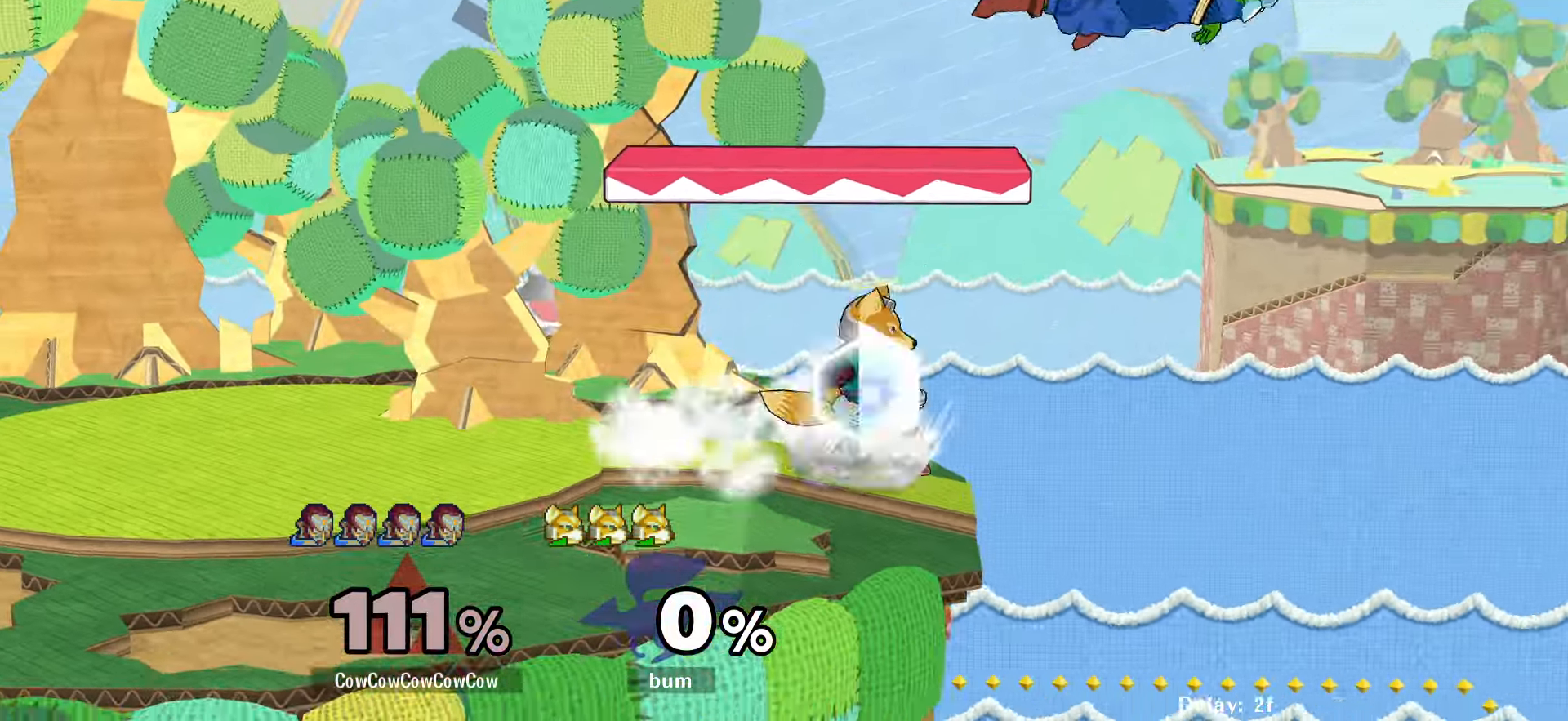
{"buttons": ["DPAD_LEFT"], "events": [[66, "DPAD_LEFT", "up"], [199, "DPAD_LEFT", "down"], [282, "DPAD_LEFT", "up"], [349, "DPAD_LEFT", "down"]]}
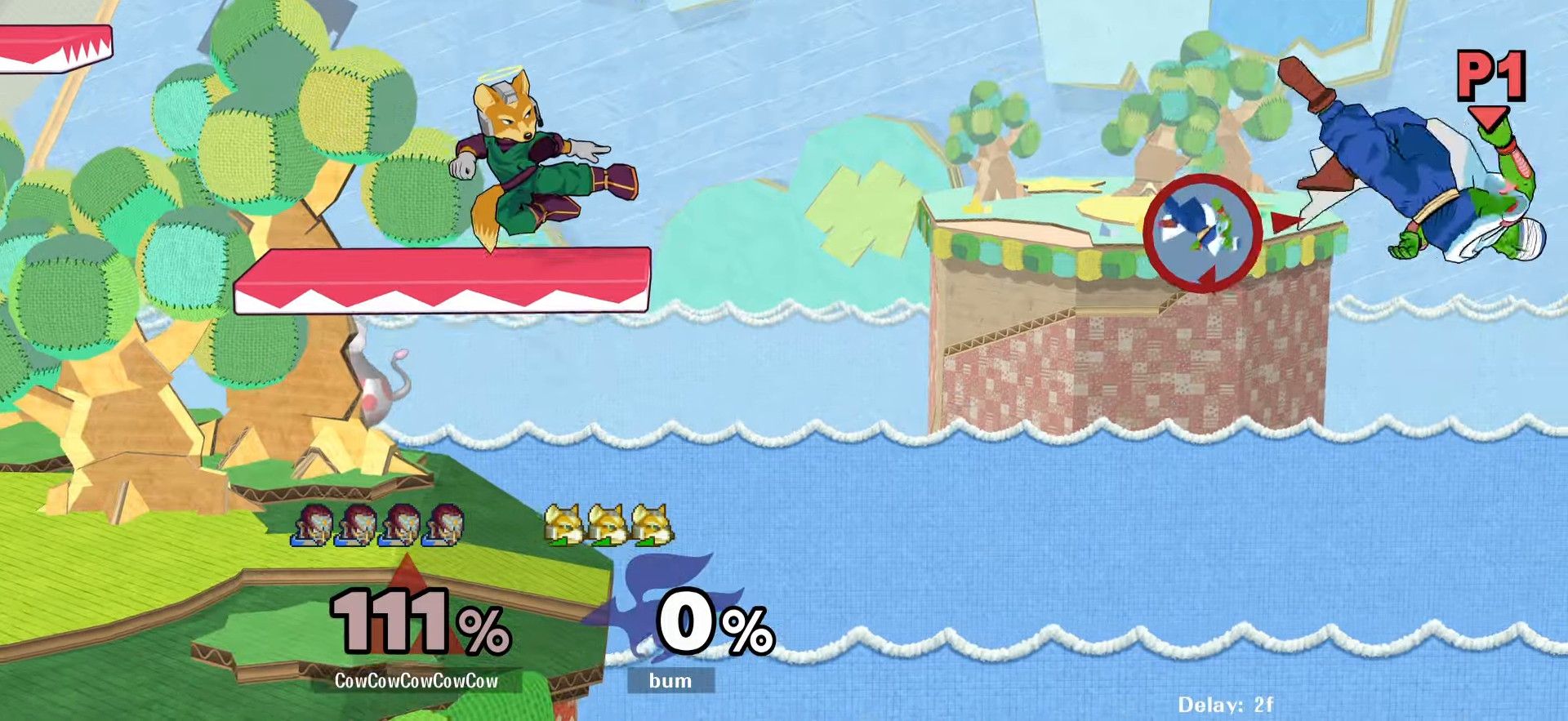
{"buttons": ["DPAD_LEFT"], "events": [[33, "Y", "down"], [67, "C_UP", "down"], [183, "Y", "up"], [200, "C_UP", "up"]]}
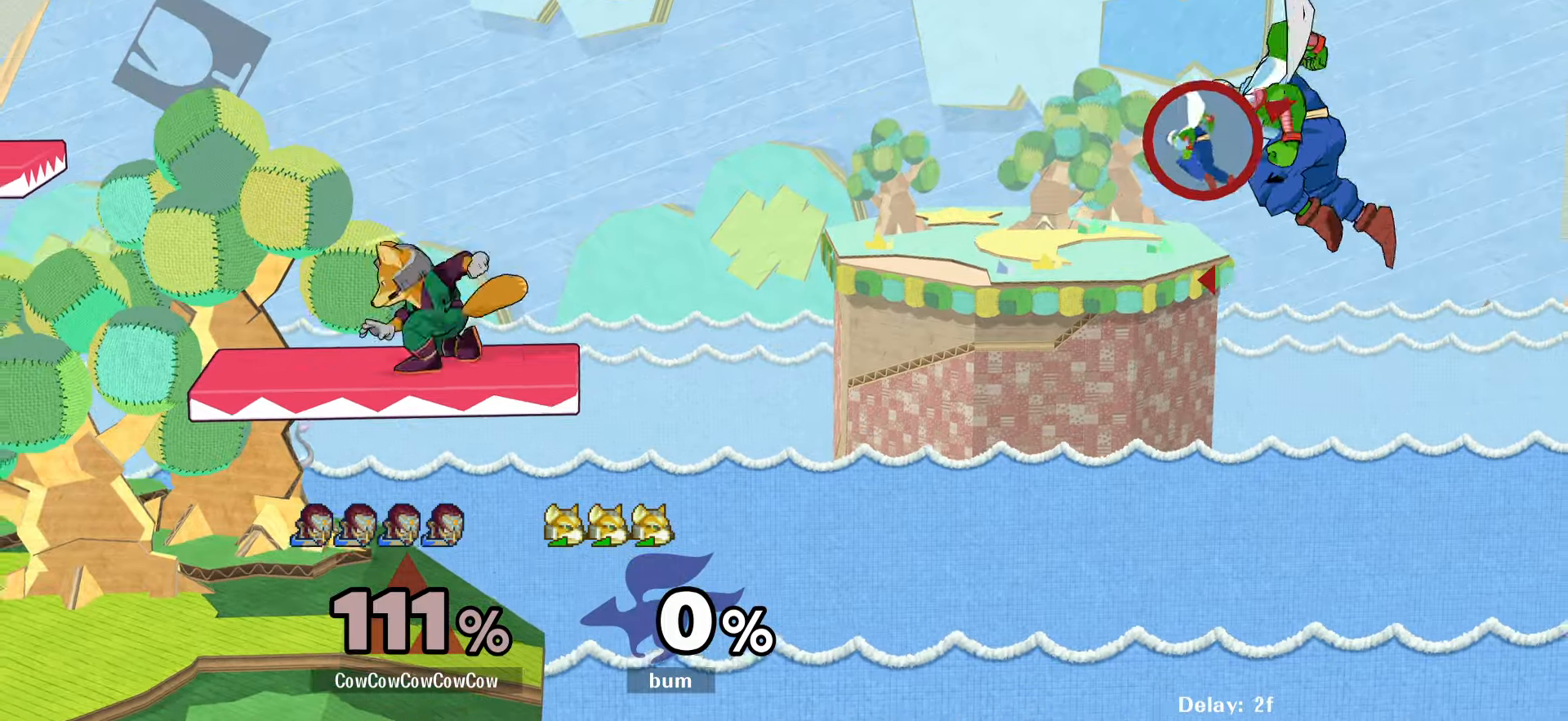
{"buttons": ["L1", "DPAD_LEFT"], "events": [[300, "L1", "down"]]}
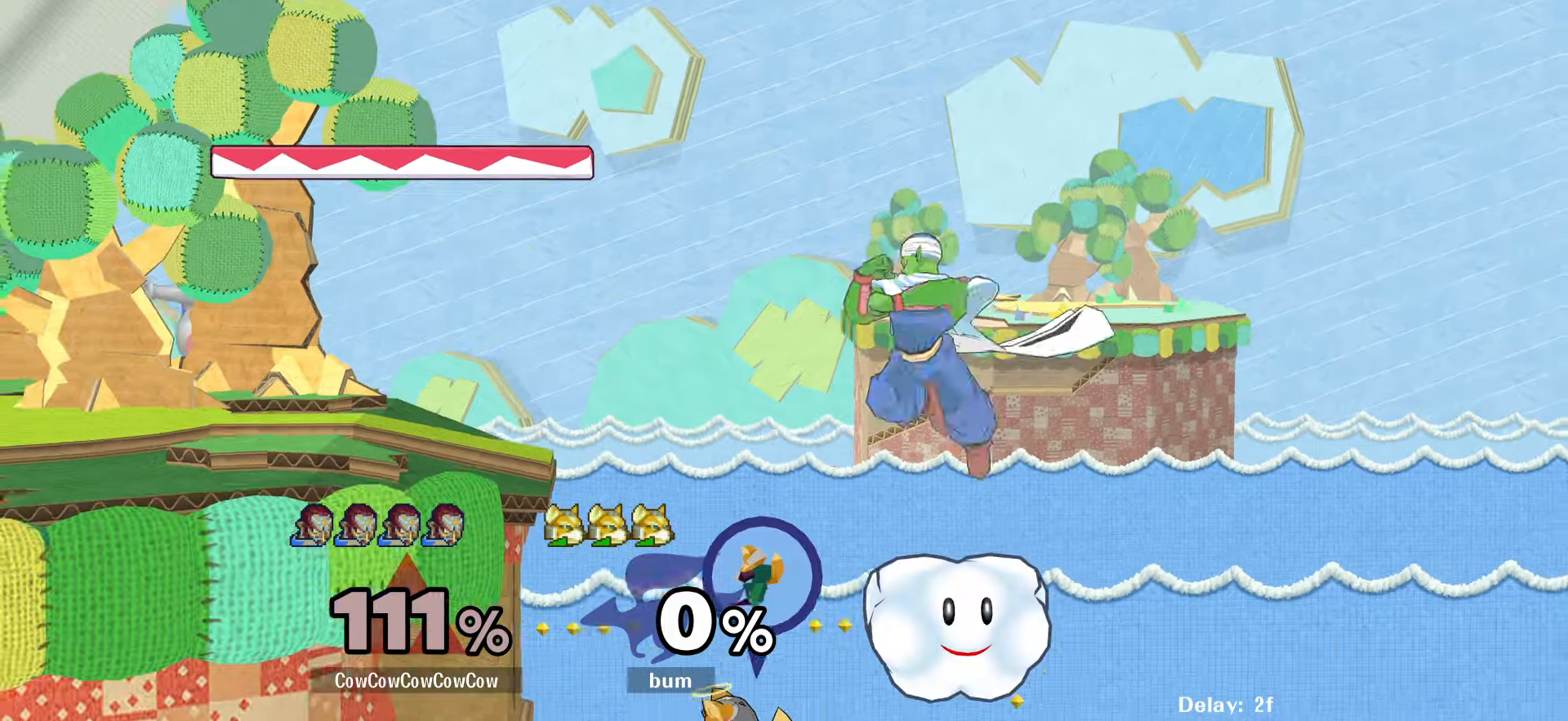
{"buttons": []}
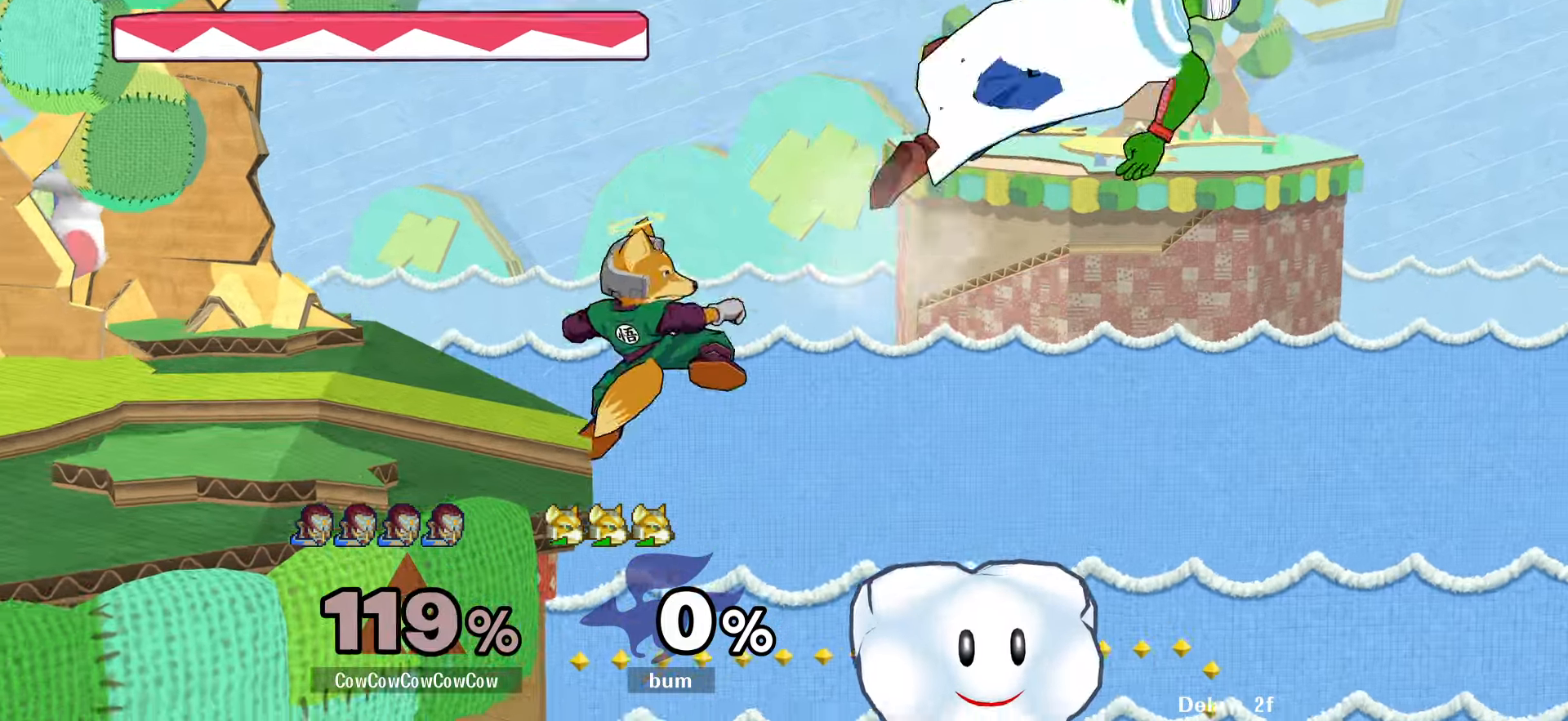
{"buttons": ["DPAD_LEFT"], "events": [[167, "DPAD_LEFT", "down"], [350, "DPAD_LEFT", "up"], [433, "DPAD_LEFT", "down"]]}
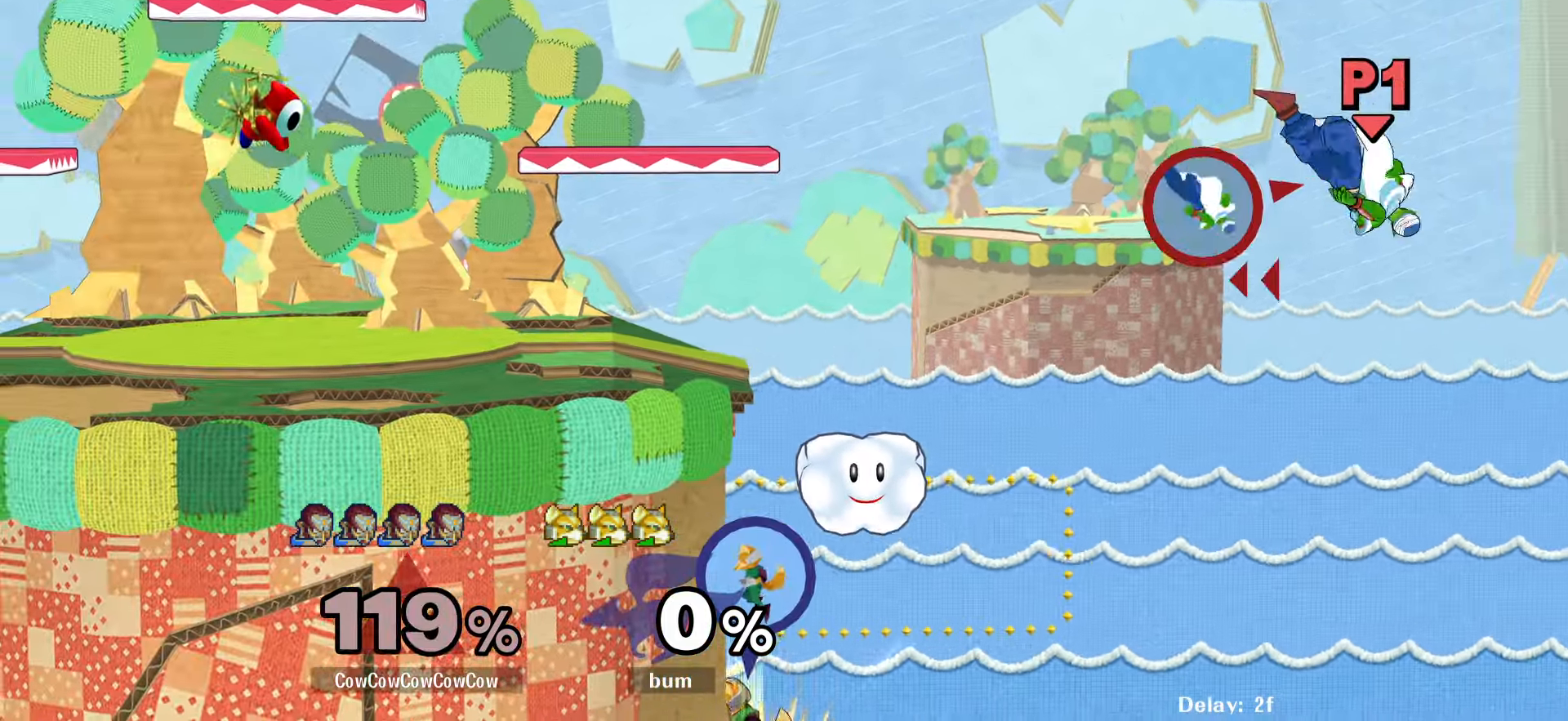
{"buttons": ["DPAD_LEFT"], "events": [[33, "DPAD_UP", "down"], [83, "B", "down"], [167, "B", "up"], [183, "DPAD_UP", "up"]]}
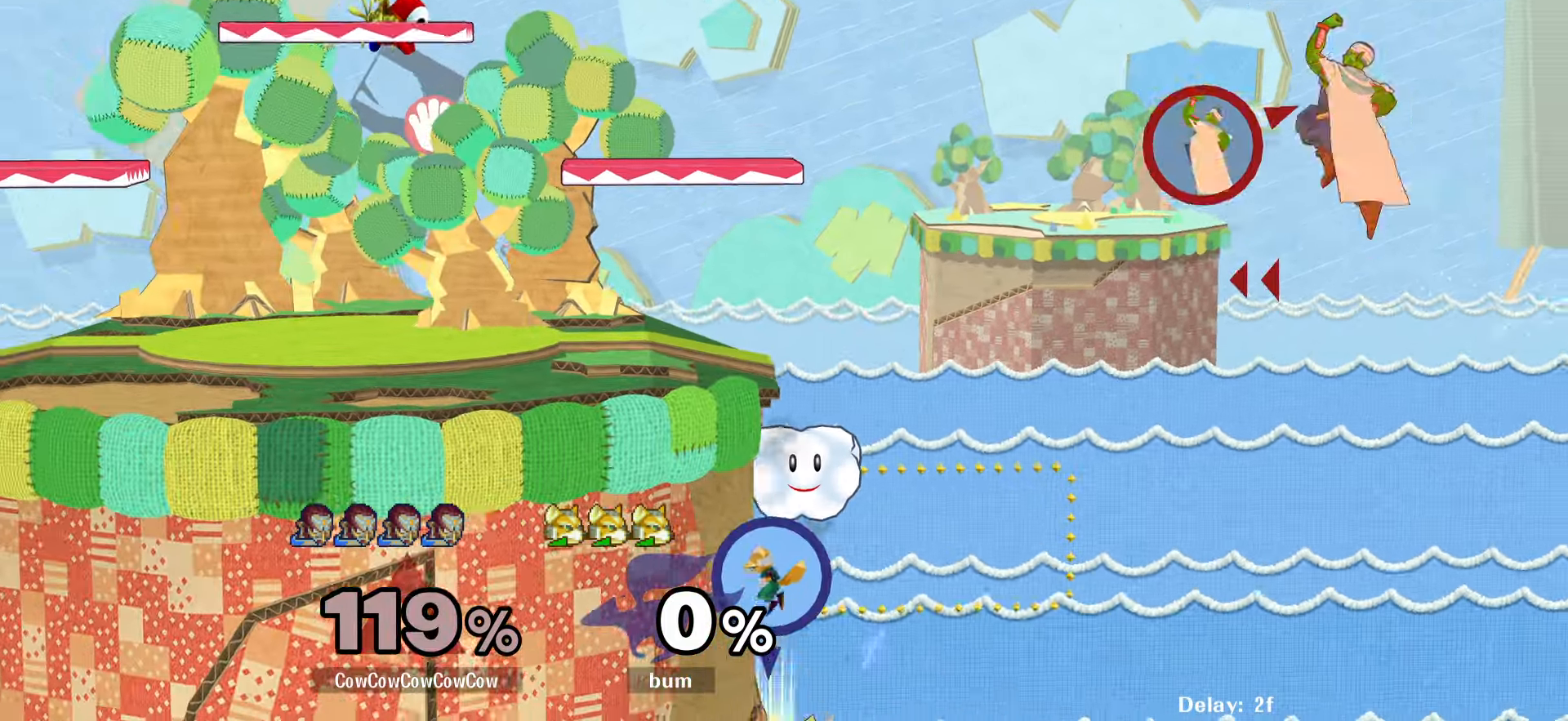
{"buttons": ["DPAD_LEFT"], "events": []}
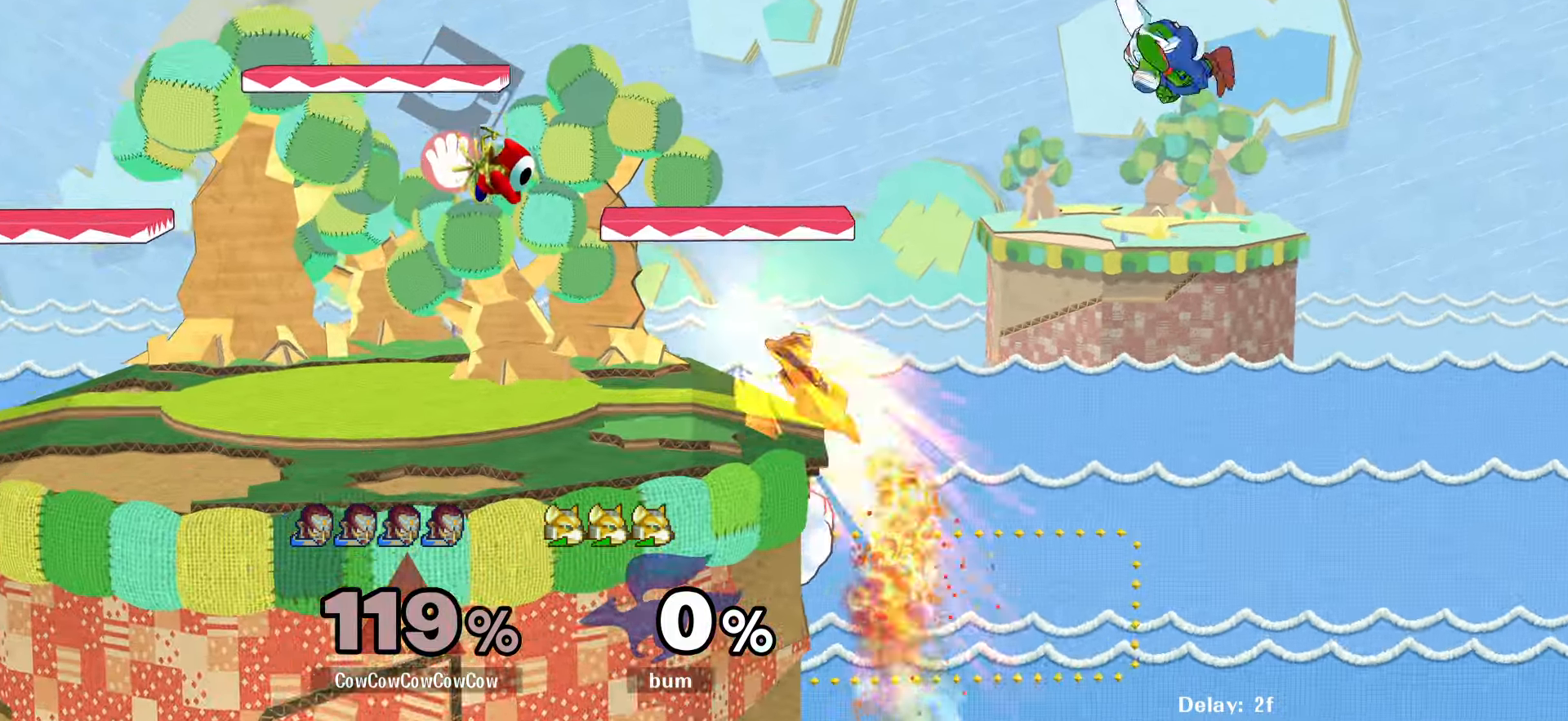
{"buttons": ["DPAD_LEFT"], "events": []}
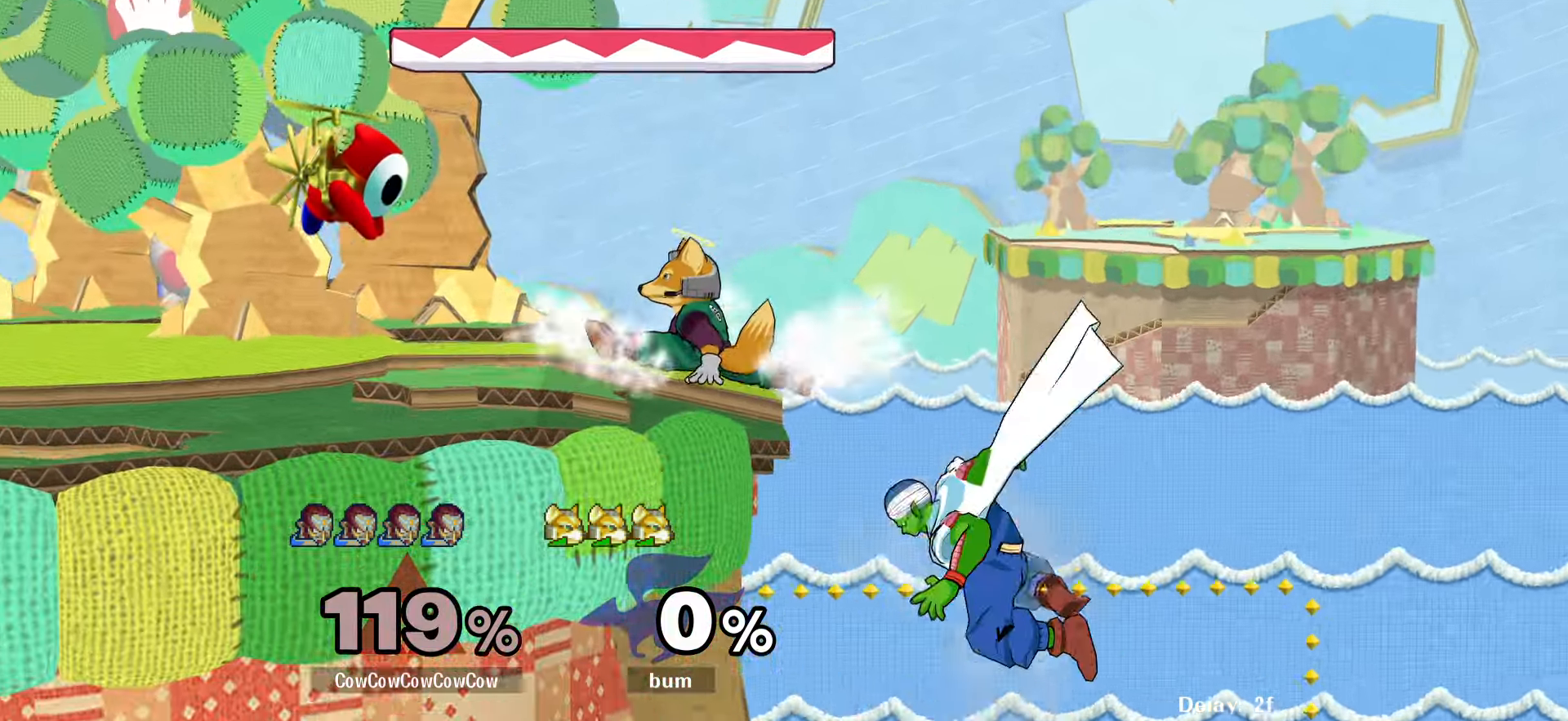
{"buttons": [], "events": [[167, "DPAD_DOWN", "down"], [233, "DPAD_LEFT", "up"], [367, "DPAD_DOWN", "up"]]}
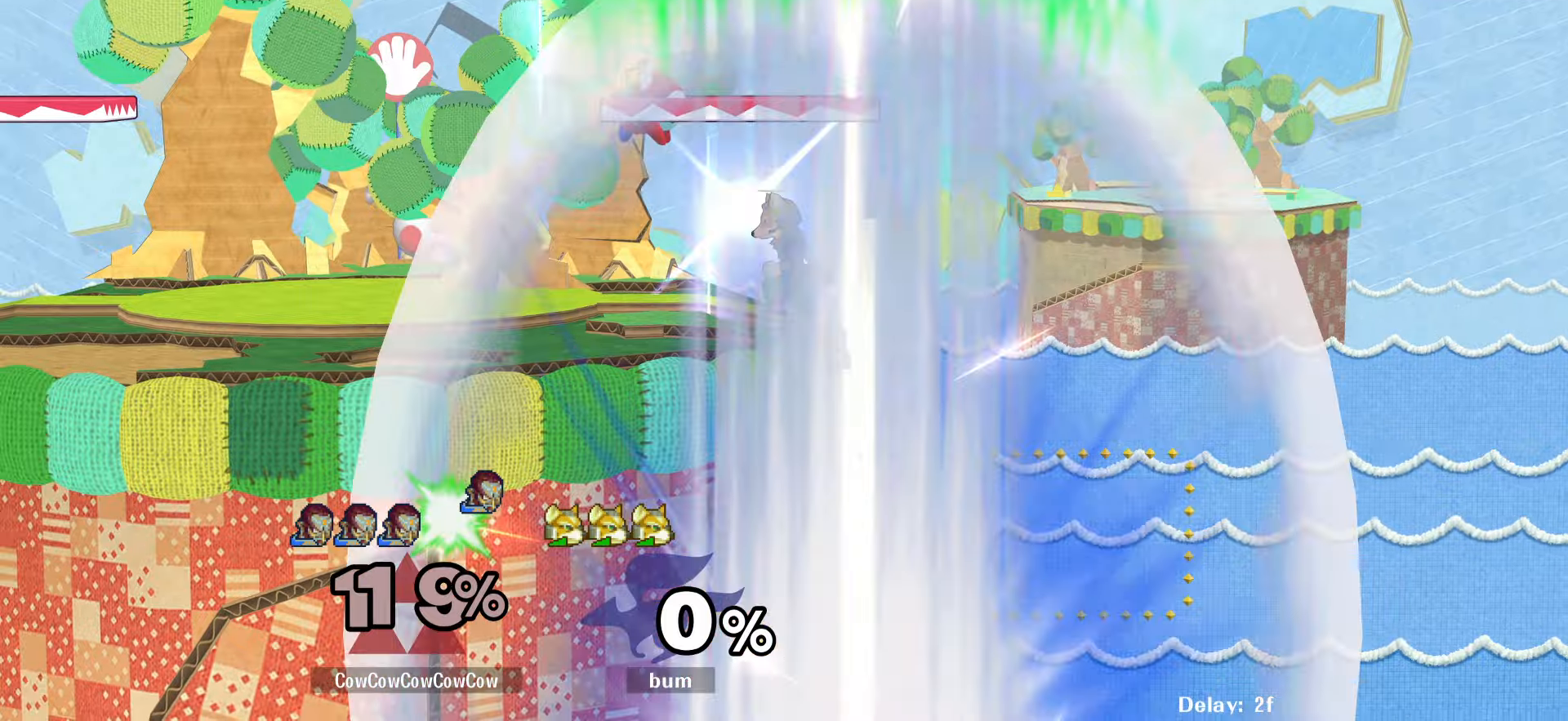
{"buttons": [], "events": []}
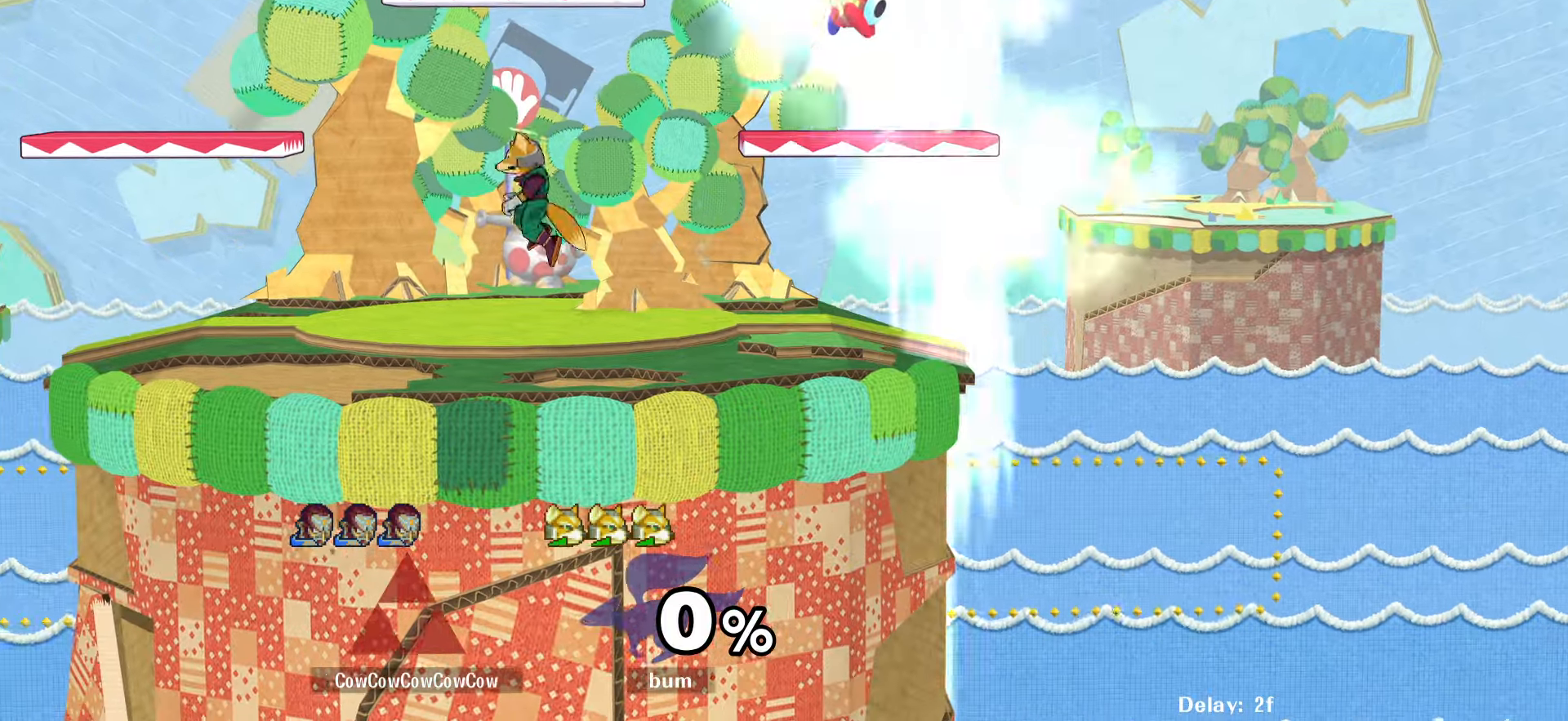
{"buttons": [], "events": [[434, "B", "down"], [467, "B", "up"]]}
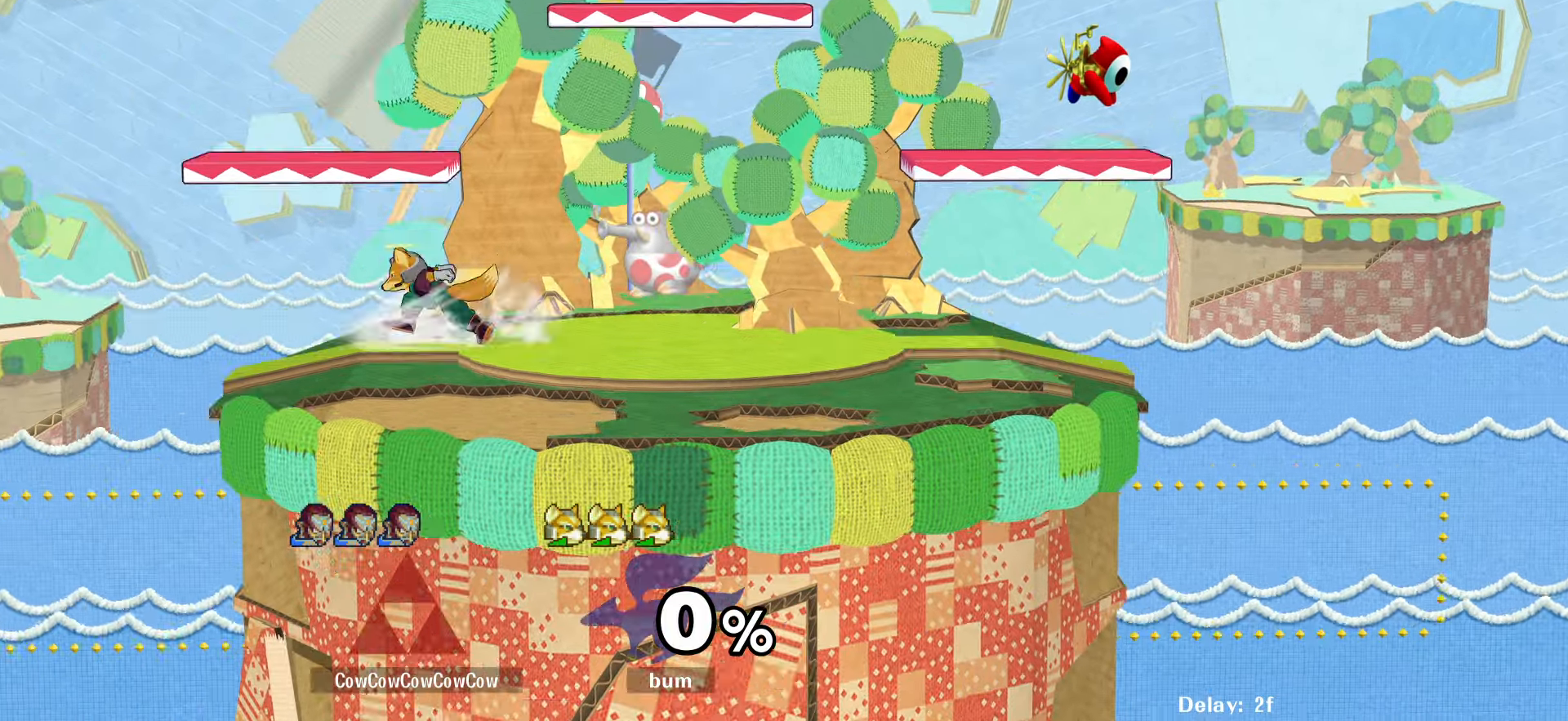
{"buttons": [], "events": [[84, "DPAD_UP", "down"], [117, "B", "down"], [117, "X", "down"], [117, "Z", "down"], [150, "X", "up"], [167, "DPAD_UP", "up"], [167, "Z", "up"], [184, "C_LEFT", "down"], [217, "B", "up"], [234, "C_LEFT", "up"], [267, "DPAD_UP", "down"], [284, "Z", "down"], [300, "X", "down"], [334, "B", "down"], [334, "Z", "up"], [350, "C_LEFT", "down"], [350, "DPAD_UP", "up"], [367, "X", "up"], [400, "B", "up"], [434, "C_LEFT", "up"]]}
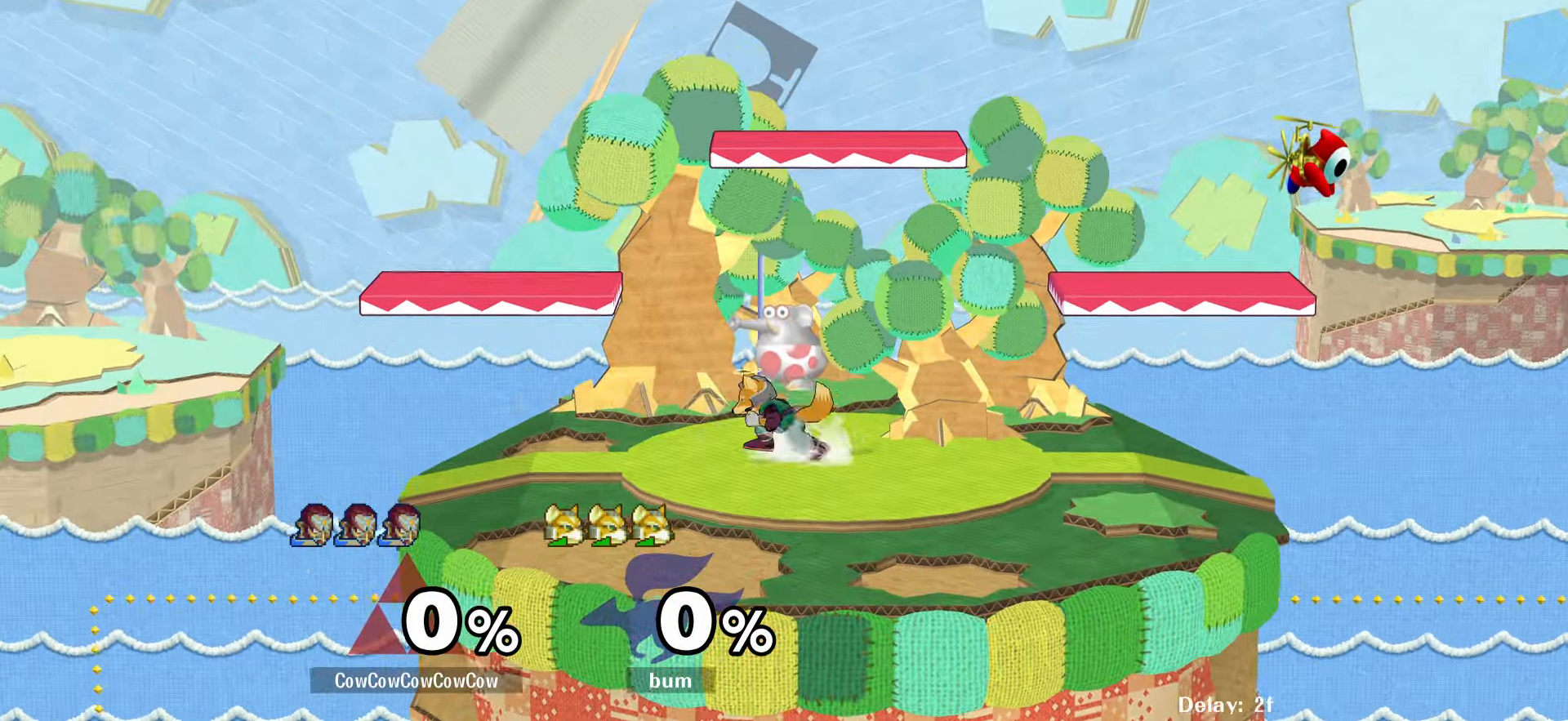
{"buttons": ["DPAD_DOWN", "DPAD_LEFT"], "events": [[117, "DPAD_RIGHT", "down"], [234, "DPAD_RIGHT", "up"], [350, "DPAD_LEFT", "down"], [500, "DPAD_DOWN", "down"]]}
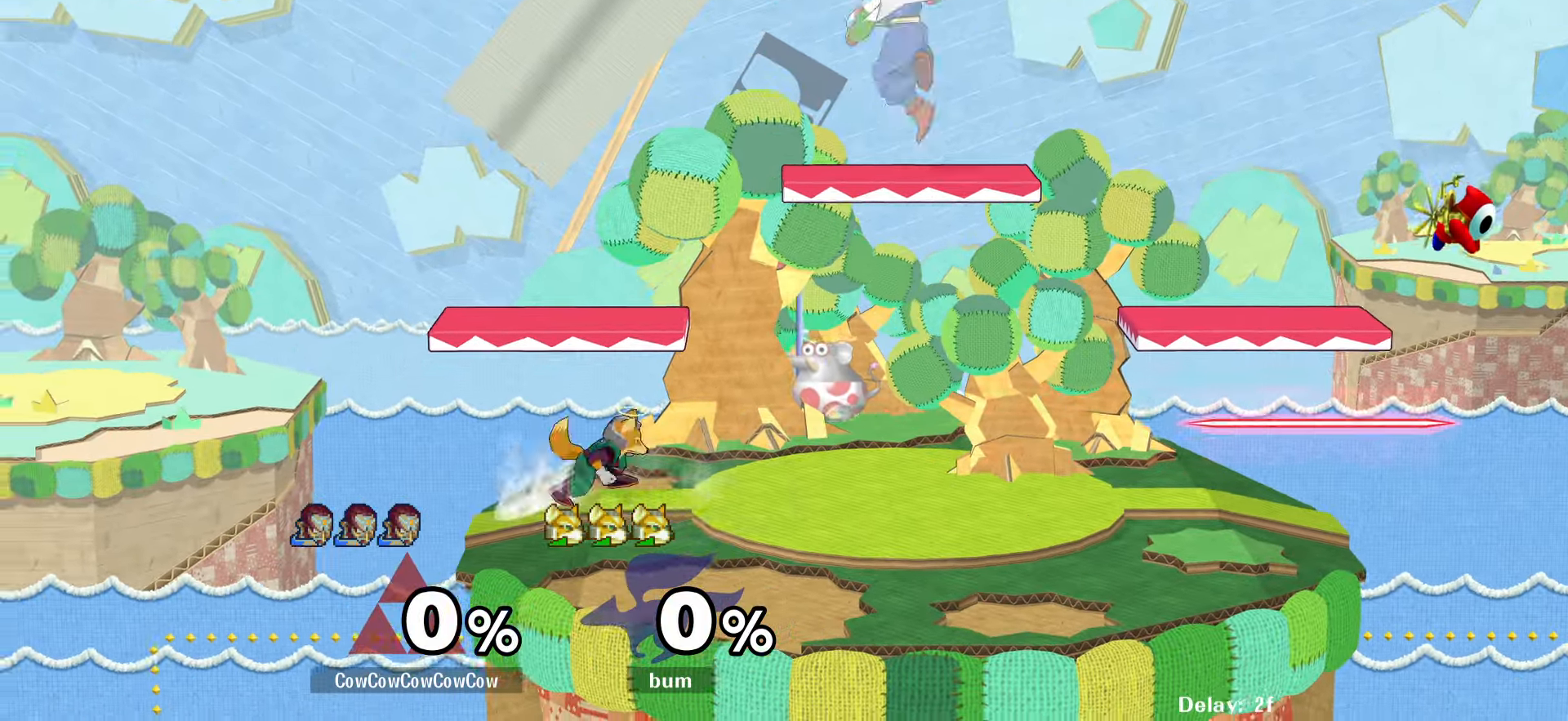
{"buttons": ["DPAD_DOWN"], "events": [[167, "DPAD_DOWN", "up"], [200, "C_UP", "down"], [284, "DPAD_DOWN", "down"], [384, "C_UP", "up"], [417, "DPAD_LEFT", "up"]]}
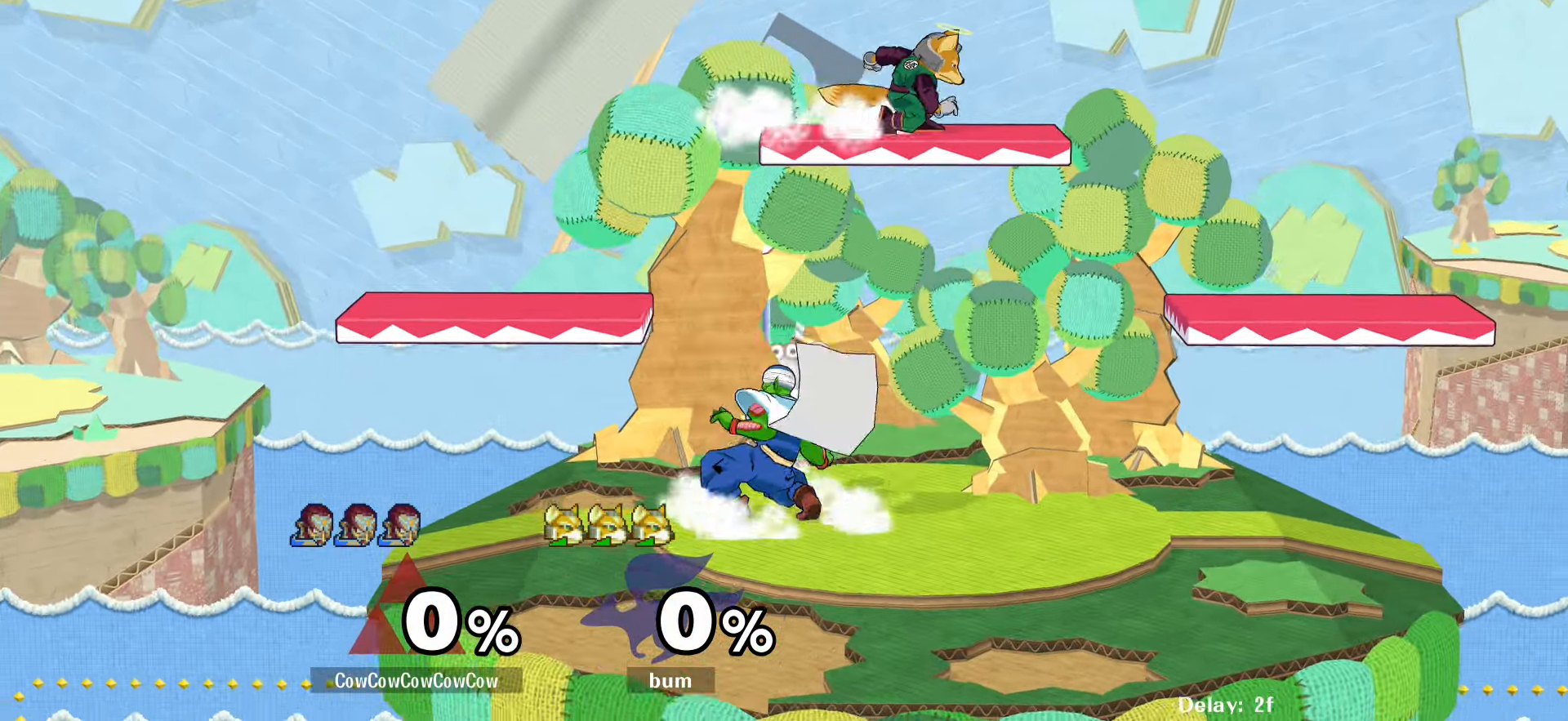
{"buttons": ["DPAD_LEFT"], "events": [[50, "DPAD_DOWN", "up"], [50, "DPAD_RIGHT", "down"], [100, "Y", "down"], [200, "C_UP", "down"], [284, "Y", "up"], [317, "DPAD_LEFT", "down"], [317, "DPAD_RIGHT", "up"], [334, "C_UP", "up"]]}
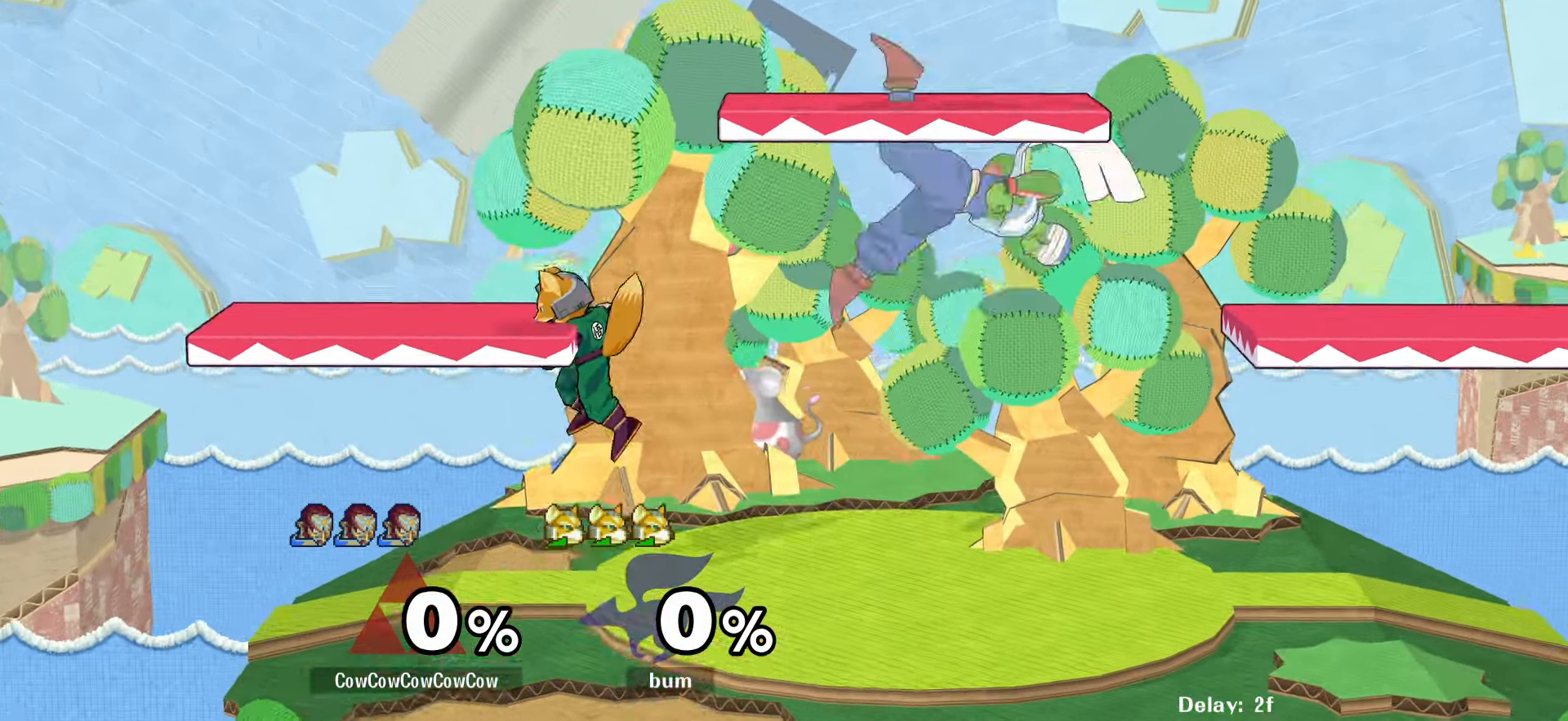
{"buttons": ["DPAD_RIGHT", "C_LEFT"], "events": [[100, "DPAD_DOWN", "down"], [200, "Y", "down"], [217, "DPAD_LEFT", "up"], [217, "DPAD_RIGHT", "down"], [234, "DPAD_DOWN", "up"], [317, "Y", "up"], [384, "C_LEFT", "down"]]}
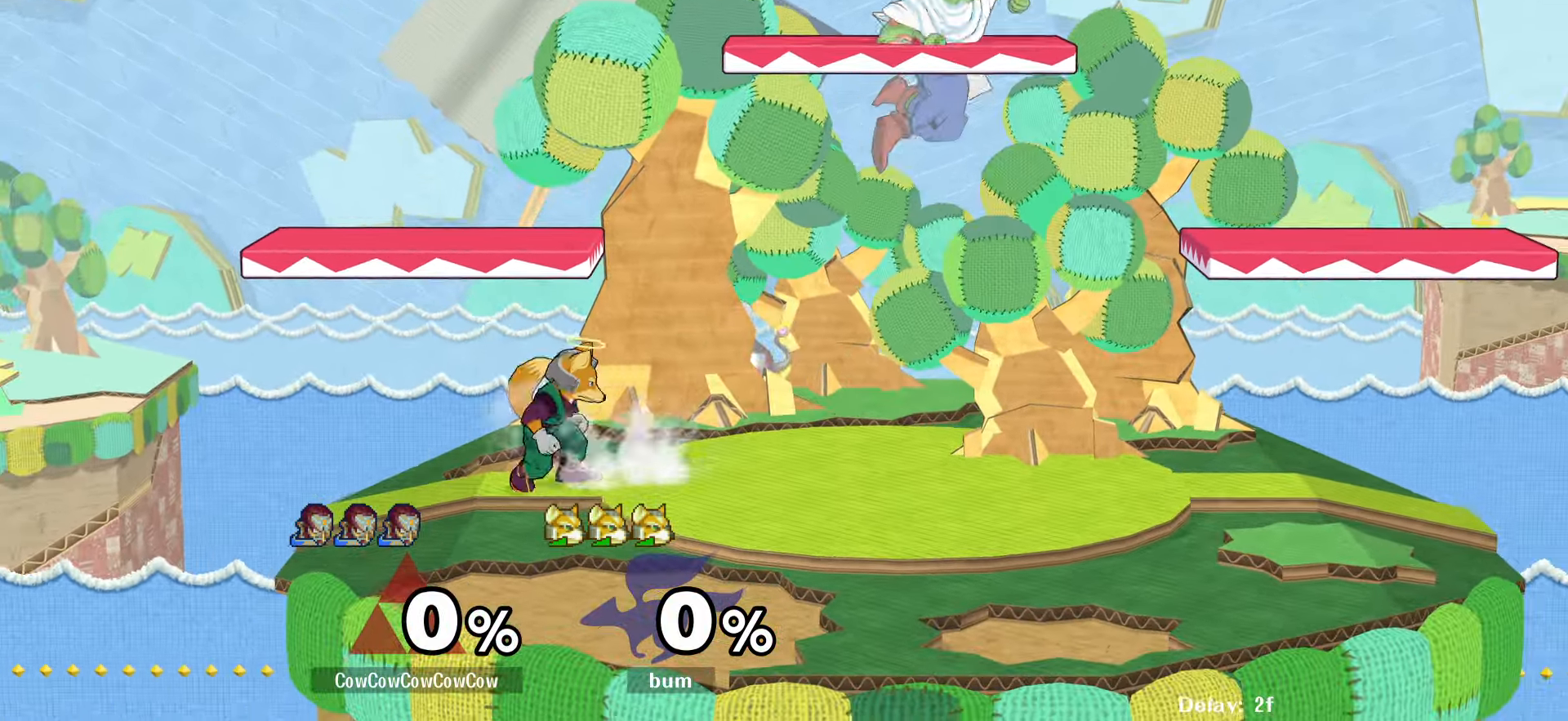
{"buttons": ["Y", "DPAD_RIGHT"], "events": [[34, "DPAD_DOWN", "down"], [50, "Z", "down"], [84, "C_LEFT", "up"], [150, "Z", "up"], [200, "DPAD_DOWN", "up"], [234, "DPAD_RIGHT", "up"], [334, "DPAD_RIGHT", "down"], [500, "Y", "down"]]}
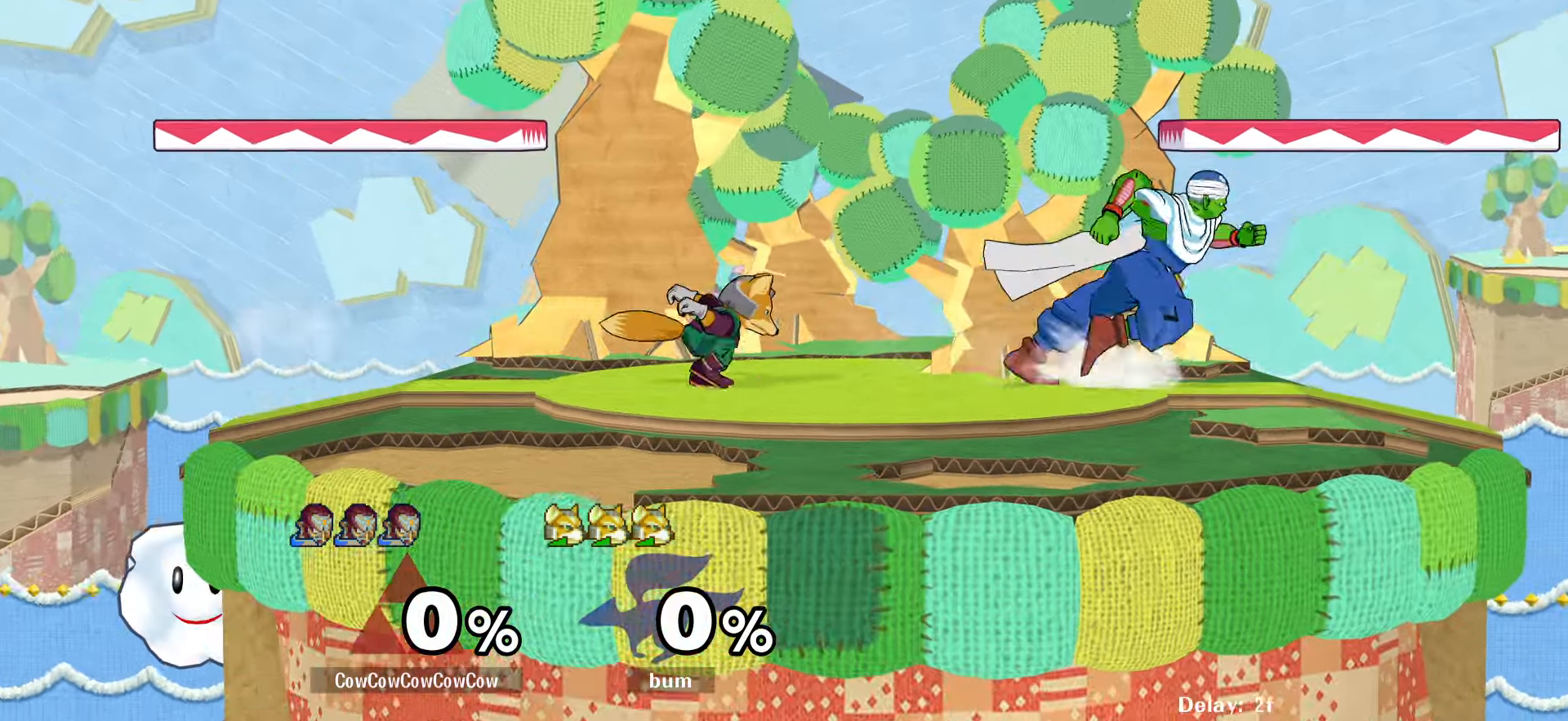
{"buttons": ["DPAD_LEFT", "C_DOWN"], "events": [[17, "DPAD_RIGHT", "up"], [67, "Y", "up"], [134, "Y", "down"], [267, "DPAD_LEFT", "down"], [267, "Y", "up"], [317, "C_DOWN", "down"]]}
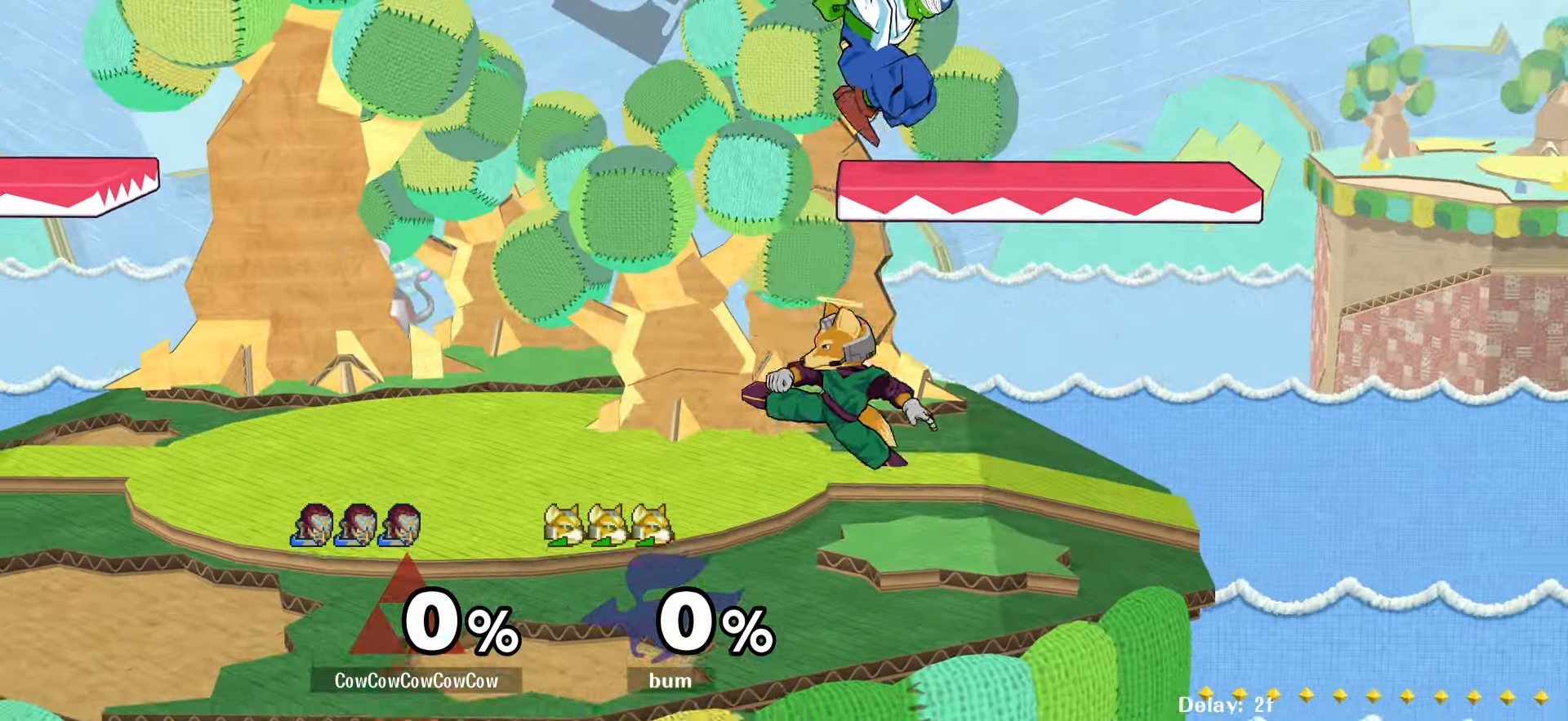
{"buttons": [], "events": [[66, "C_DOWN", "up"], [150, "DPAD_DOWN", "down"], [150, "DPAD_RIGHT", "down"], [200, "DPAD_LEFT", "up"], [200, "Z", "down"], [250, "DPAD_RIGHT", "up"], [266, "DPAD_DOWN", "up"], [266, "Z", "up"], [316, "Z", "down"], [400, "Z", "up"]]}
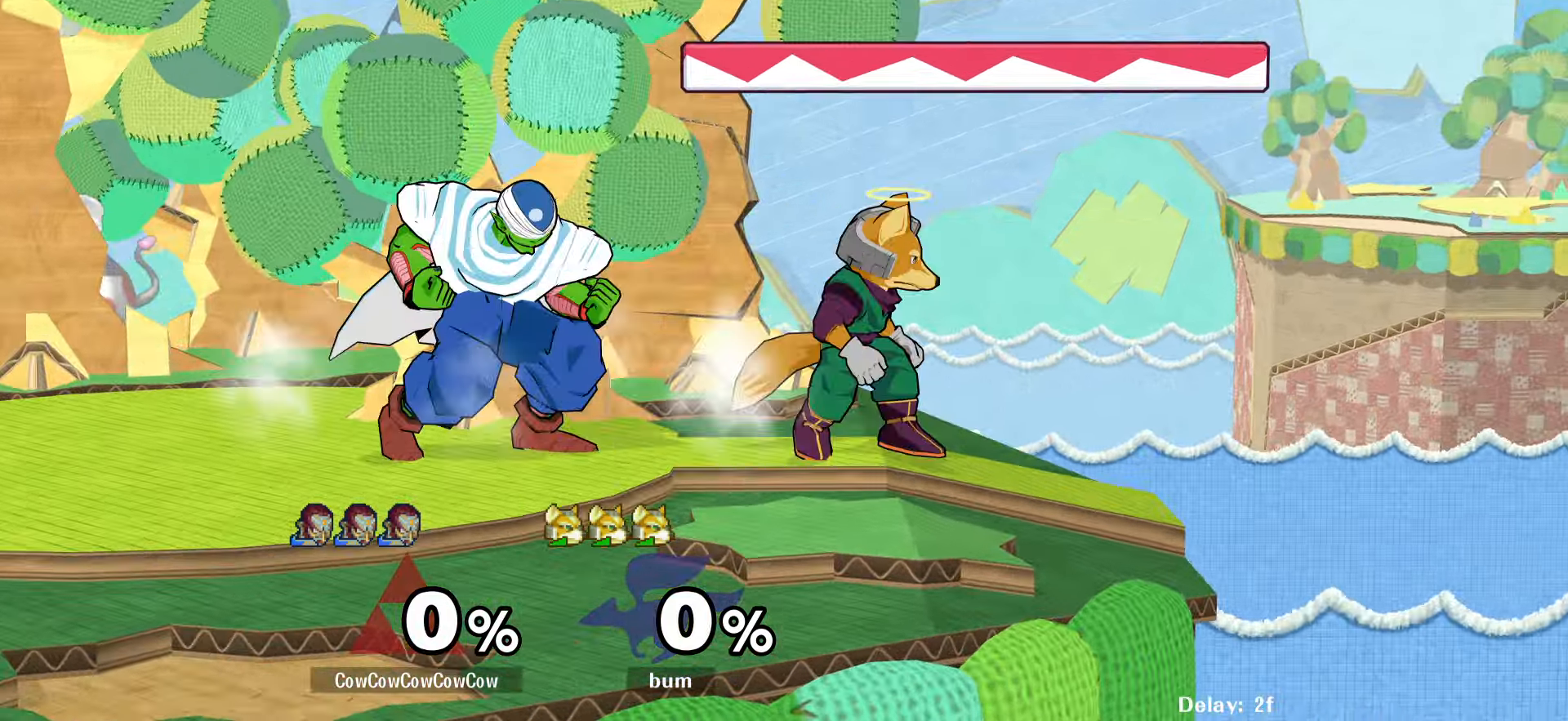
{"buttons": ["A"], "events": [[16, "A", "down"], [100, "A", "up"], [183, "A", "down"], [250, "A", "up"], [466, "A", "down"]]}
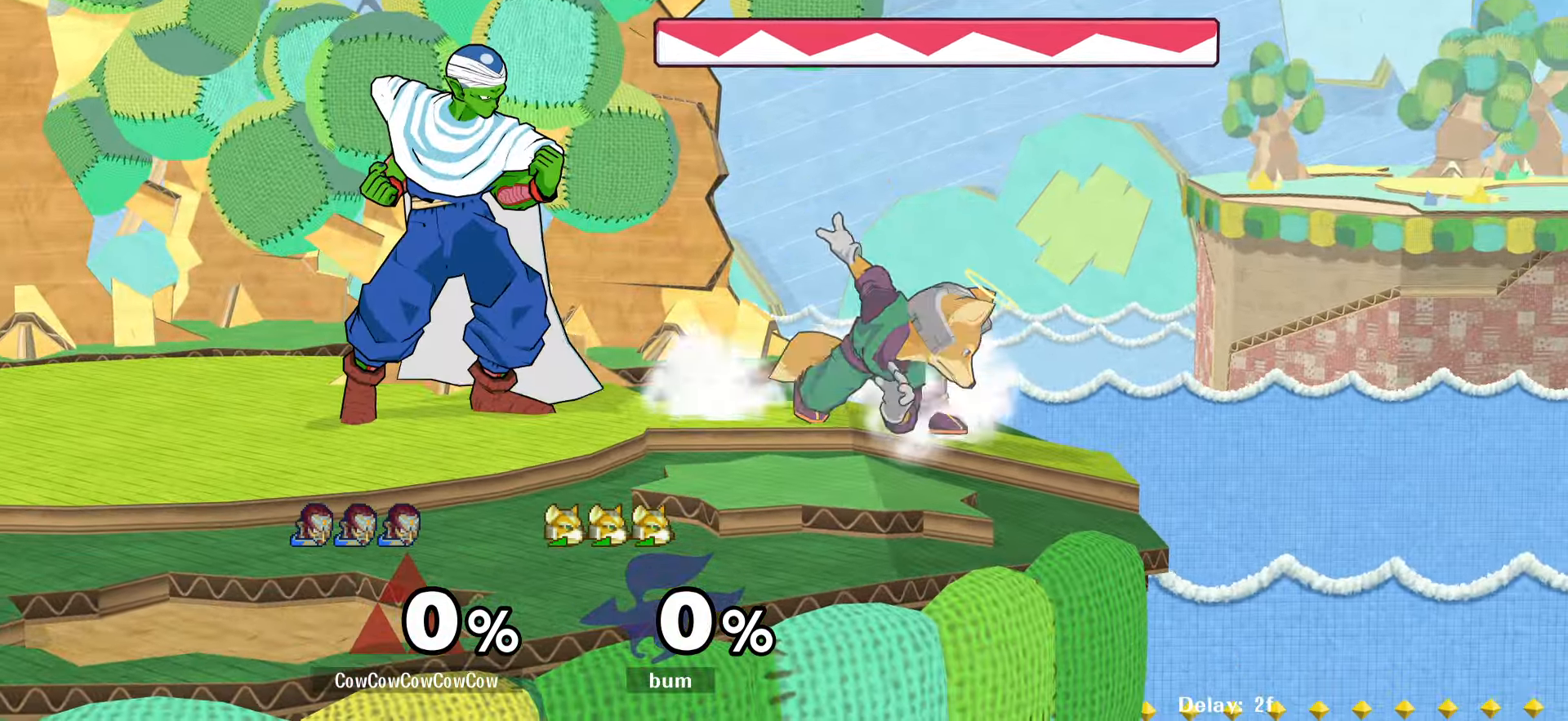
{"buttons": [], "events": [[50, "A", "up"], [266, "DPAD_LEFT", "down"], [383, "Y", "down"], [450, "Y", "up"], [483, "DPAD_LEFT", "up"]]}
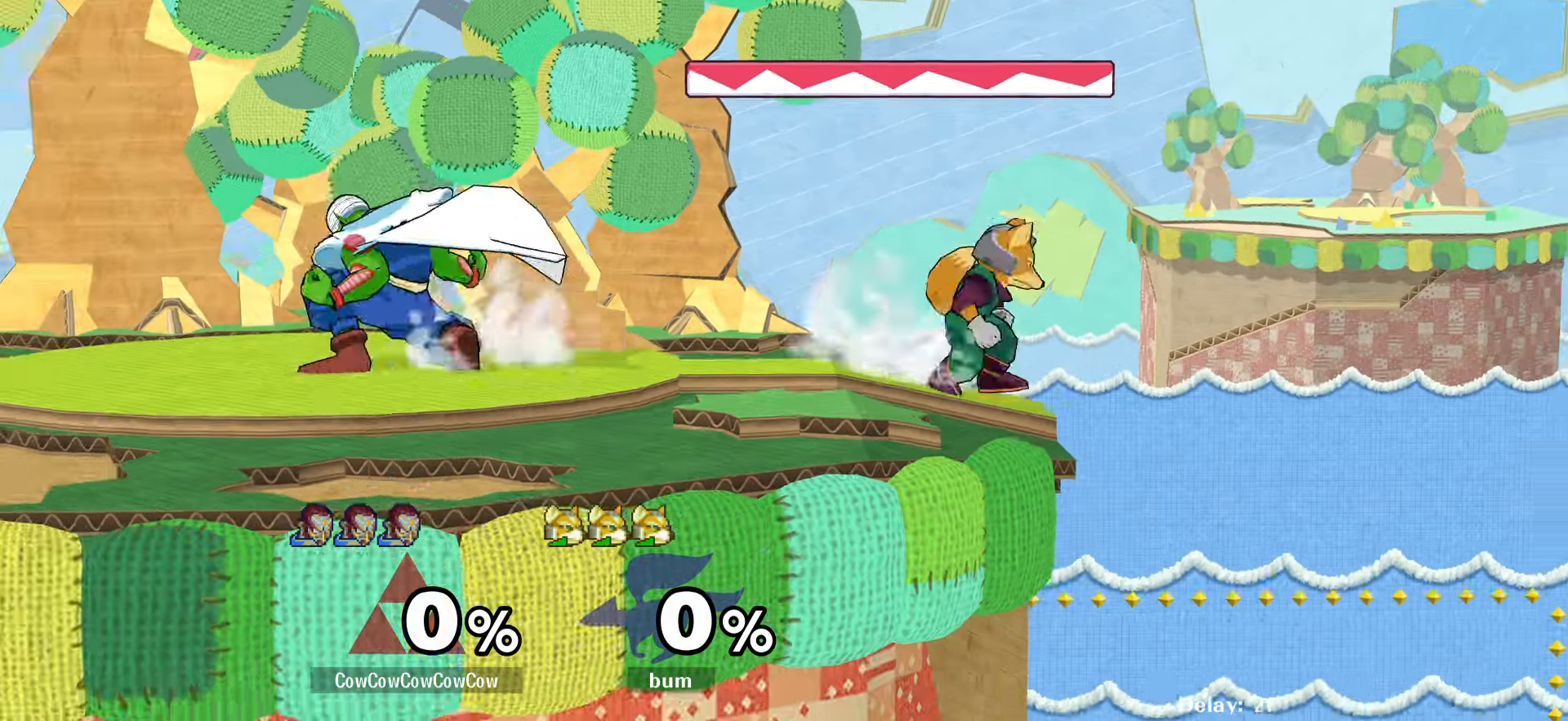
{"buttons": ["DPAD_LEFT"], "events": [[50, "DPAD_RIGHT", "down"], [300, "DPAD_DOWN", "down"], [316, "Y", "down"], [350, "DPAD_RIGHT", "up"], [383, "DPAD_DOWN", "up"], [400, "DPAD_LEFT", "down"], [416, "Y", "up"]]}
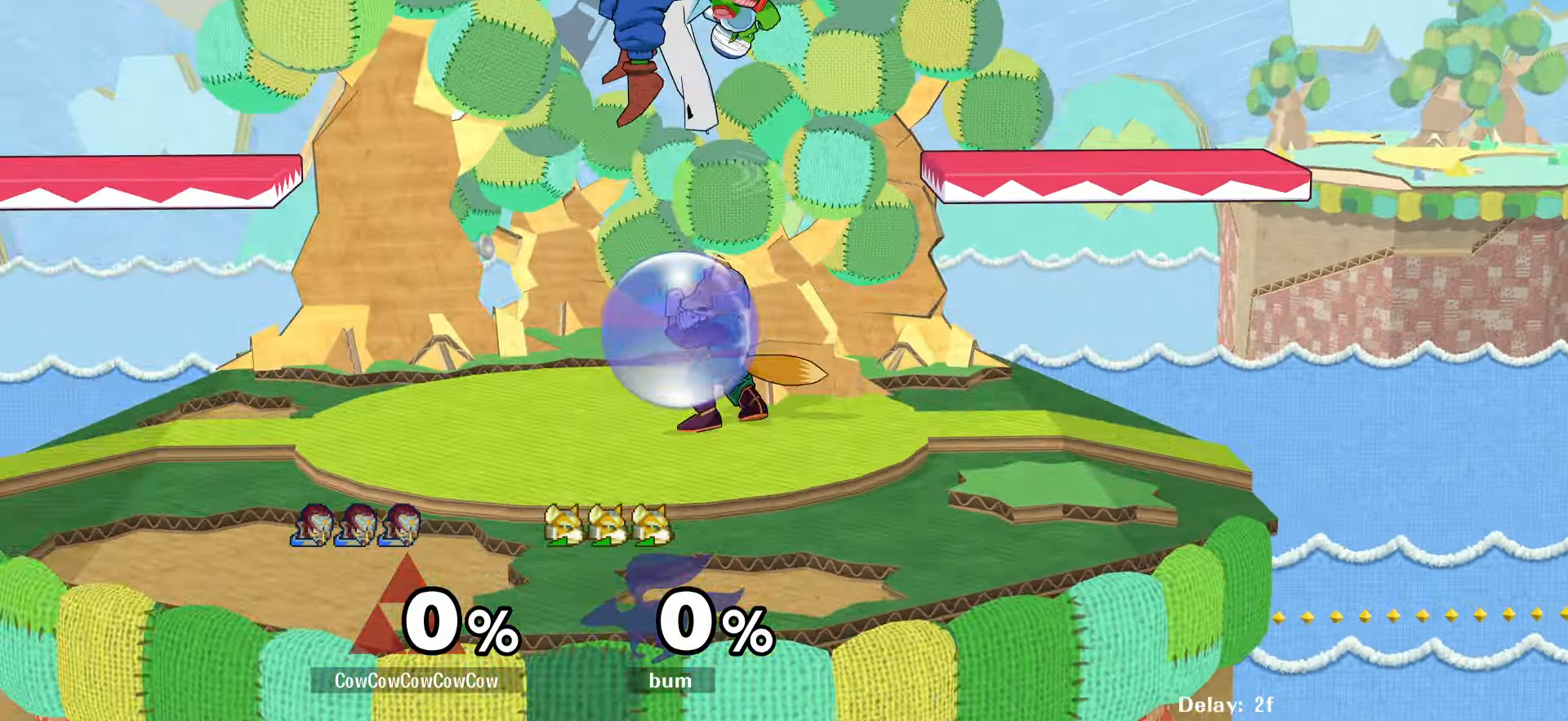
{"buttons": [], "events": [[66, "C_LEFT", "down"], [133, "DPAD_DOWN", "down"], [216, "DPAD_LEFT", "up"], [233, "DPAD_RIGHT", "down"], [266, "Z", "down"], [283, "C_LEFT", "up"], [300, "DPAD_DOWN", "up"], [333, "Z", "up"], [450, "DPAD_RIGHT", "up"]]}